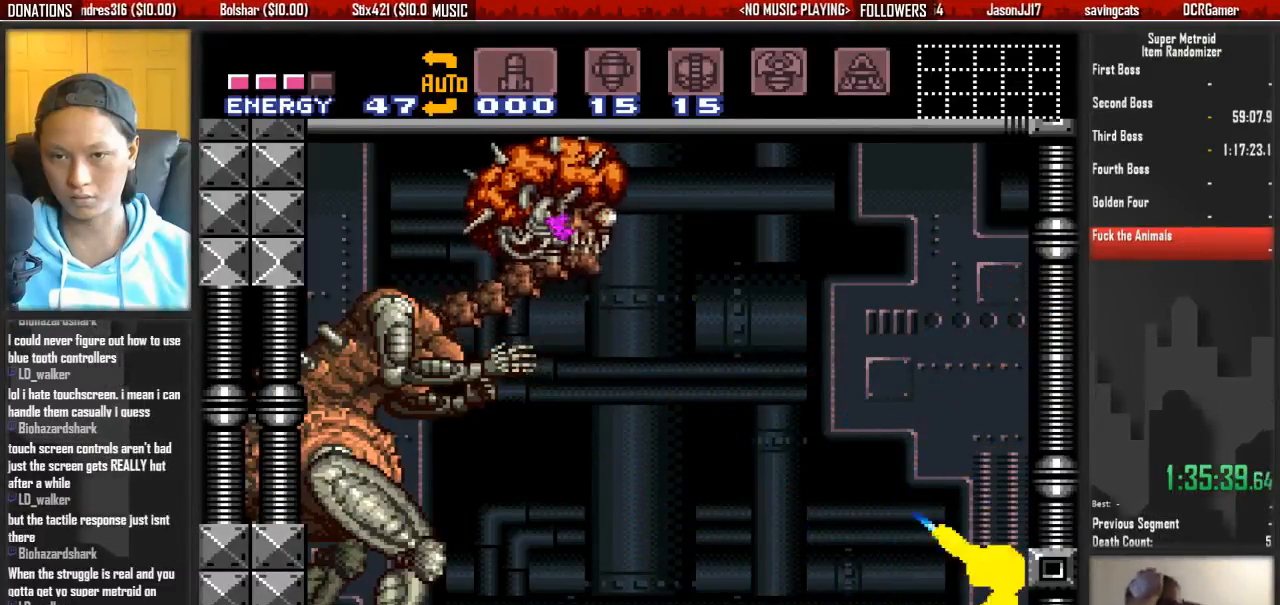
Gameplay with a controller (Nintendo layout); each line is a JSON object with the inputs held at the frame after it (dt_ms = milliseconds from this image to that frame). "events" lists button and stick changes between this image and that frame as [ms after this image, input, new state], when the widget could be followed in between. Not read: L3 R3 SELECT START.
{"dt_ms": 500, "buttons": ["X", "R1"], "events": [[17, "X", "up"], [100, "X", "down"]]}
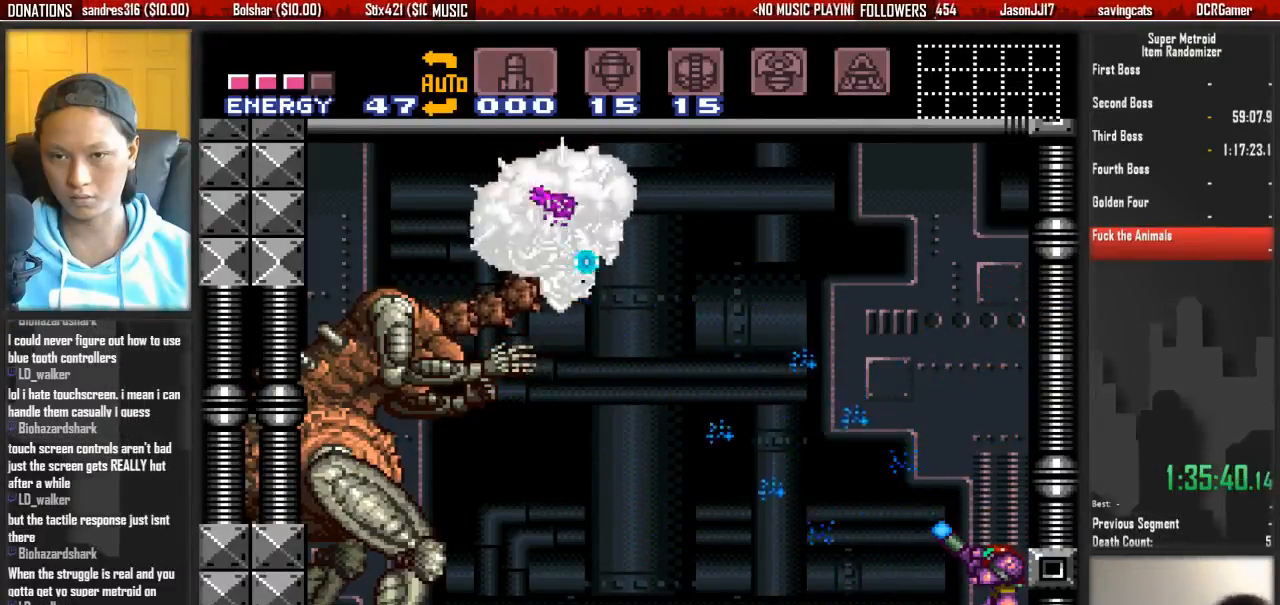
{"dt_ms": 500, "buttons": ["A", "X"], "events": [[317, "A", "down"], [450, "R1", "up"]]}
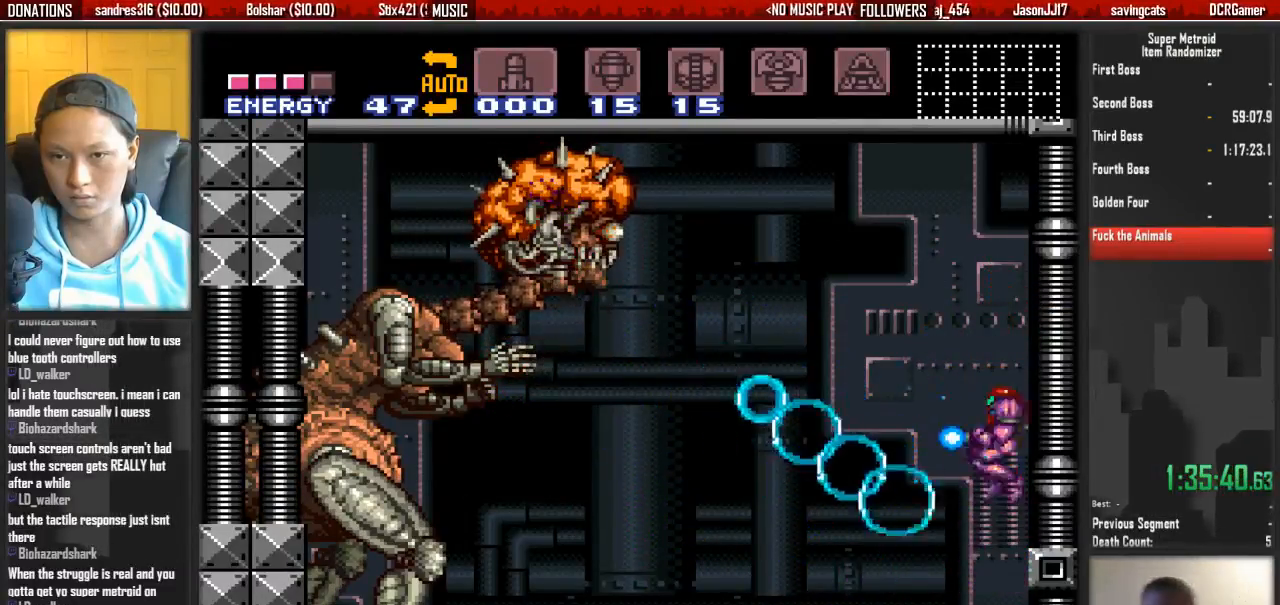
{"dt_ms": 500, "buttons": ["X", "R1"], "events": [[200, "A", "up"], [200, "X", "up"], [283, "X", "down"], [350, "R1", "down"]]}
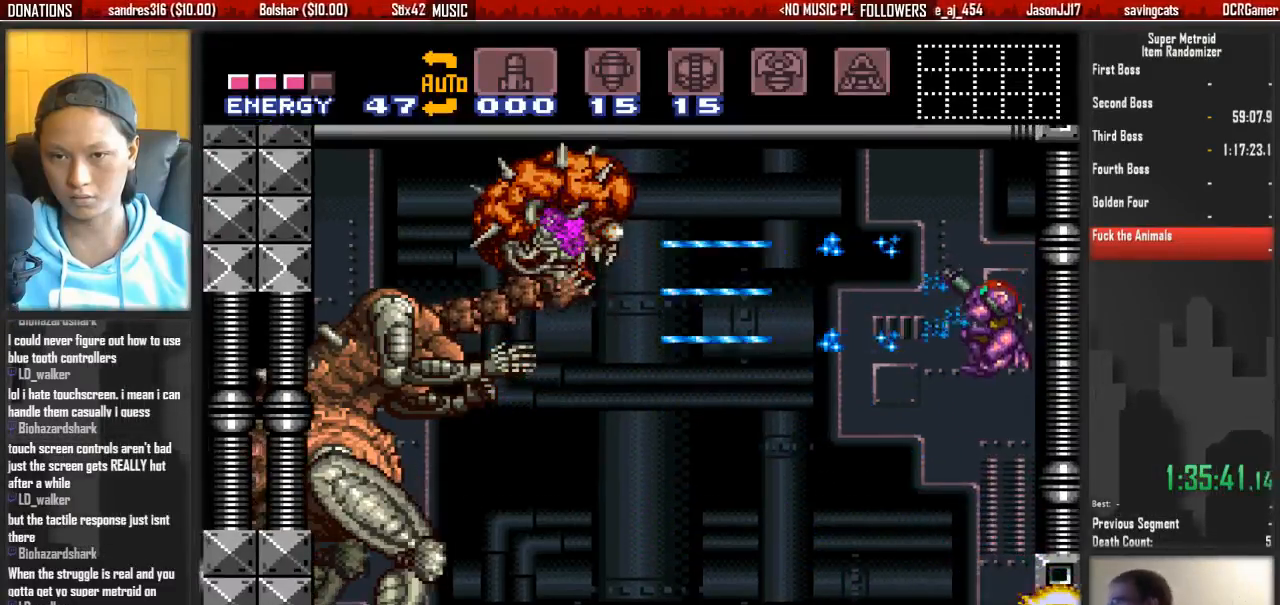
{"dt_ms": 500, "buttons": ["X", "R1"], "events": []}
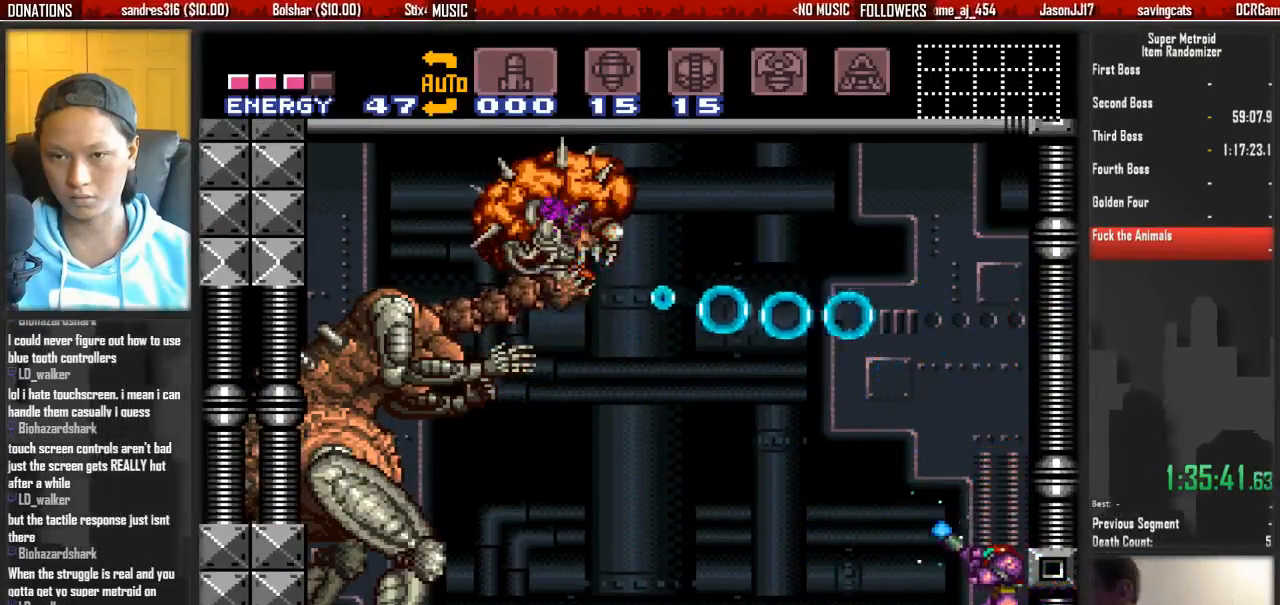
{"dt_ms": 500, "buttons": ["X", "R1"], "events": [[217, "DPAD_DOWN", "down"], [300, "DPAD_DOWN", "up"]]}
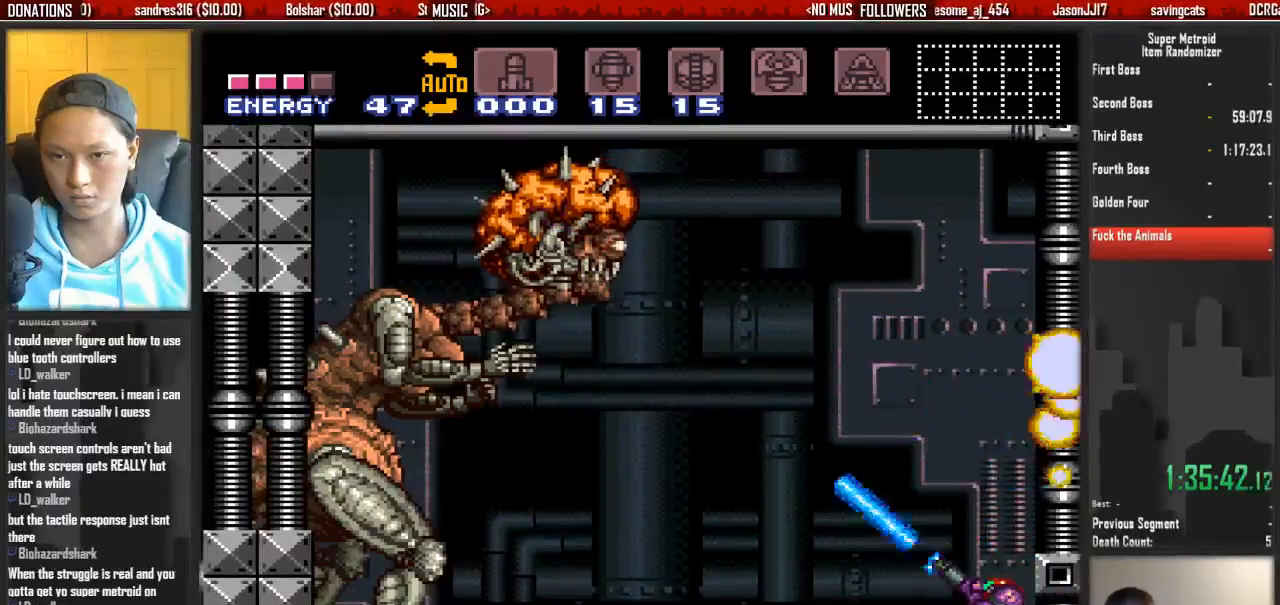
{"dt_ms": 500, "buttons": ["X", "R1"], "events": [[183, "DPAD_UP", "down"], [267, "DPAD_UP", "up"]]}
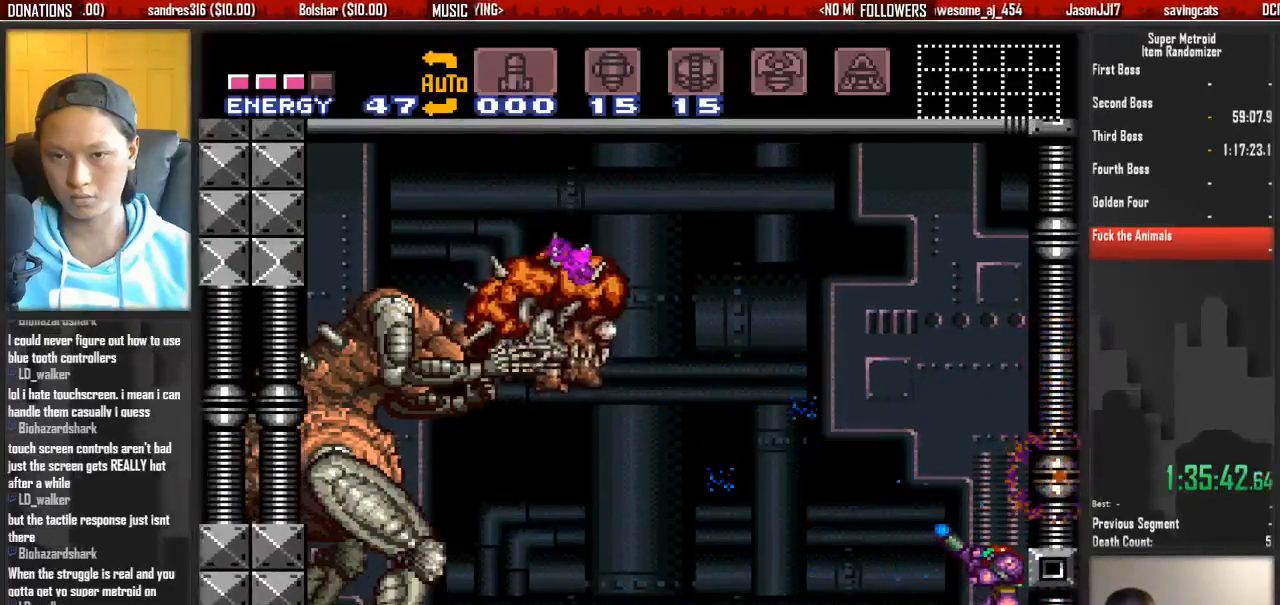
{"dt_ms": 500, "buttons": ["X", "R1"], "events": []}
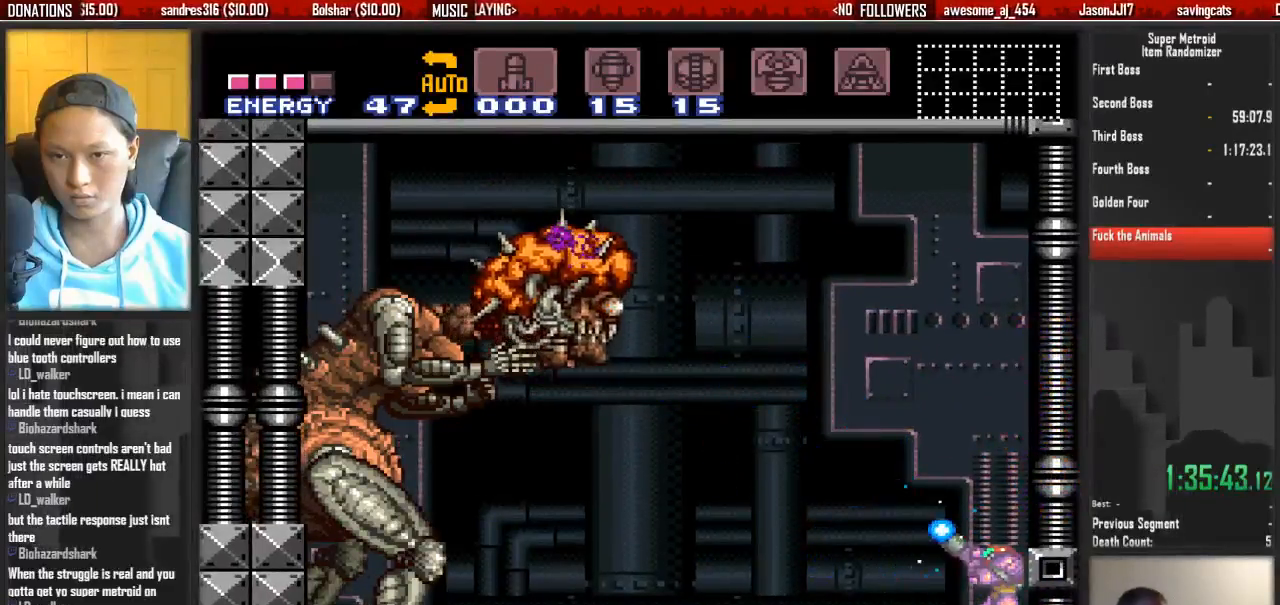
{"dt_ms": 500, "buttons": ["X", "R1"], "events": [[133, "X", "up"], [200, "X", "down"]]}
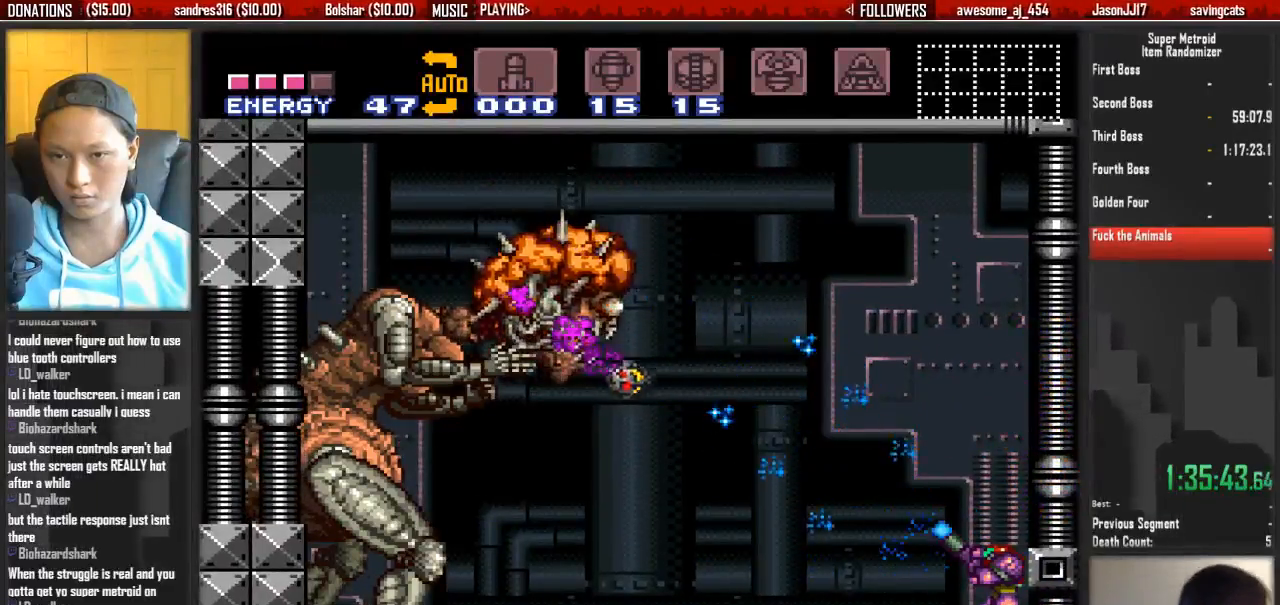
{"dt_ms": 500, "buttons": ["X", "R1"], "events": []}
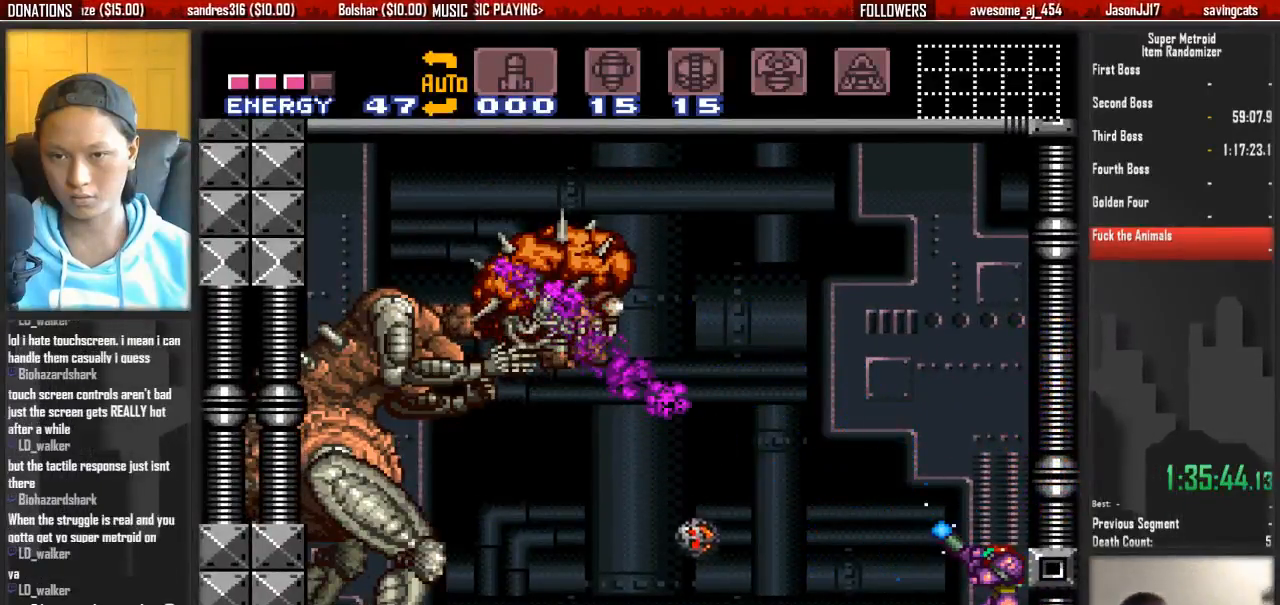
{"dt_ms": 500, "buttons": ["X", "R1"], "events": [[300, "X", "up"], [367, "X", "down"]]}
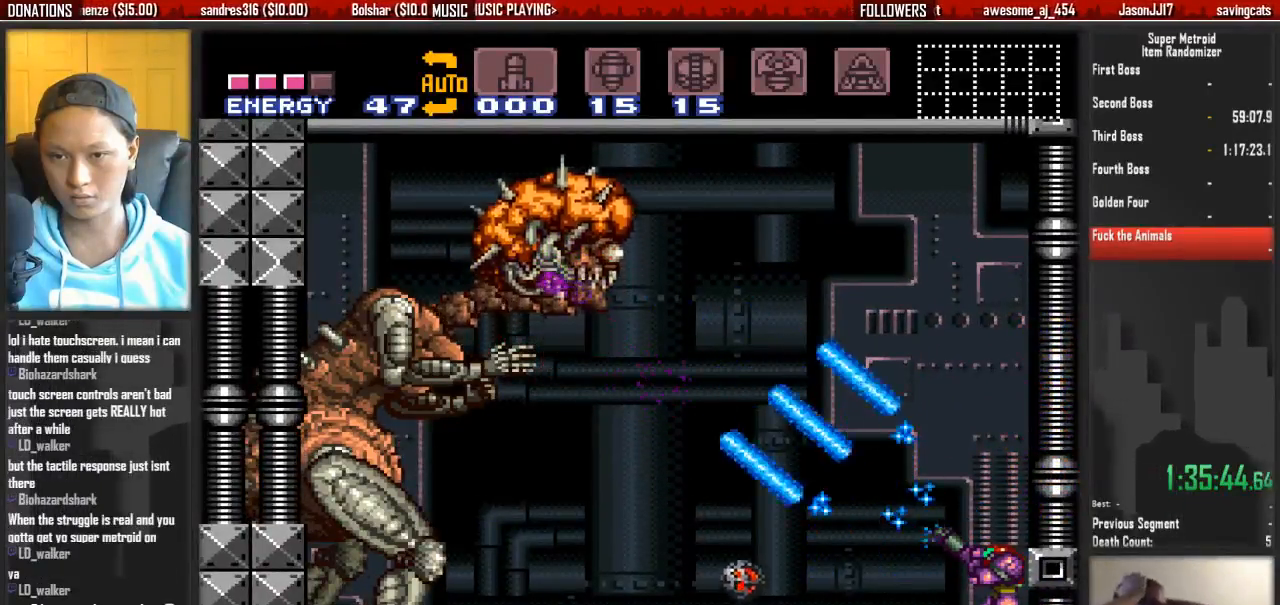
{"dt_ms": 500, "buttons": ["X", "R1"], "events": []}
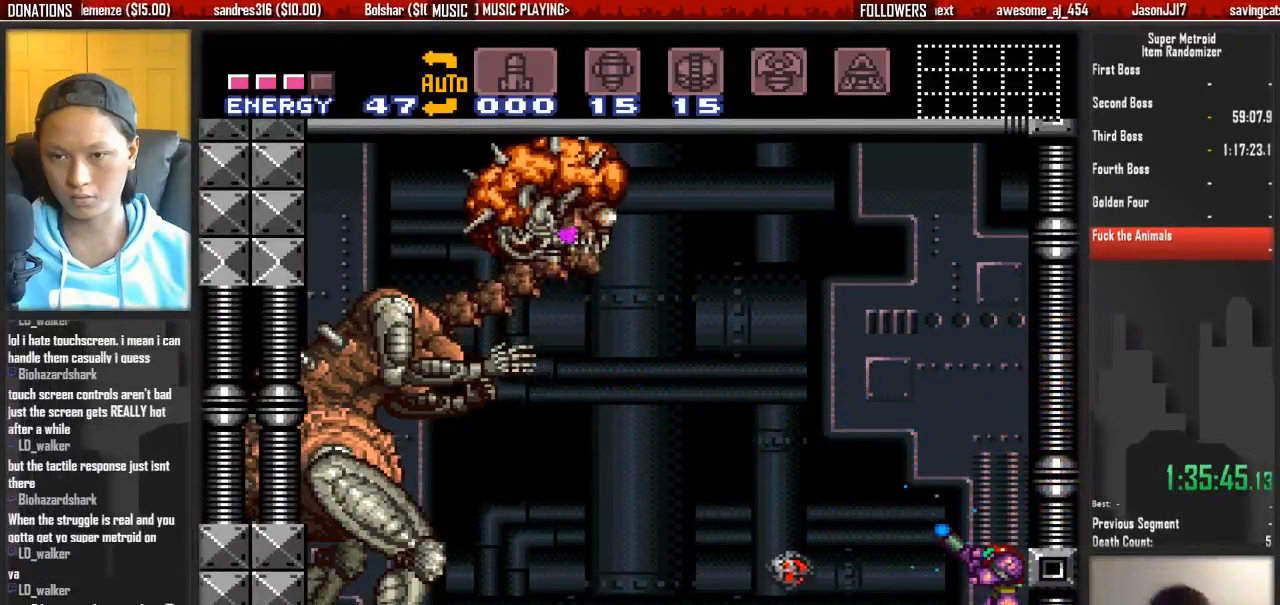
{"dt_ms": 500, "buttons": ["R1"], "events": [[467, "X", "up"]]}
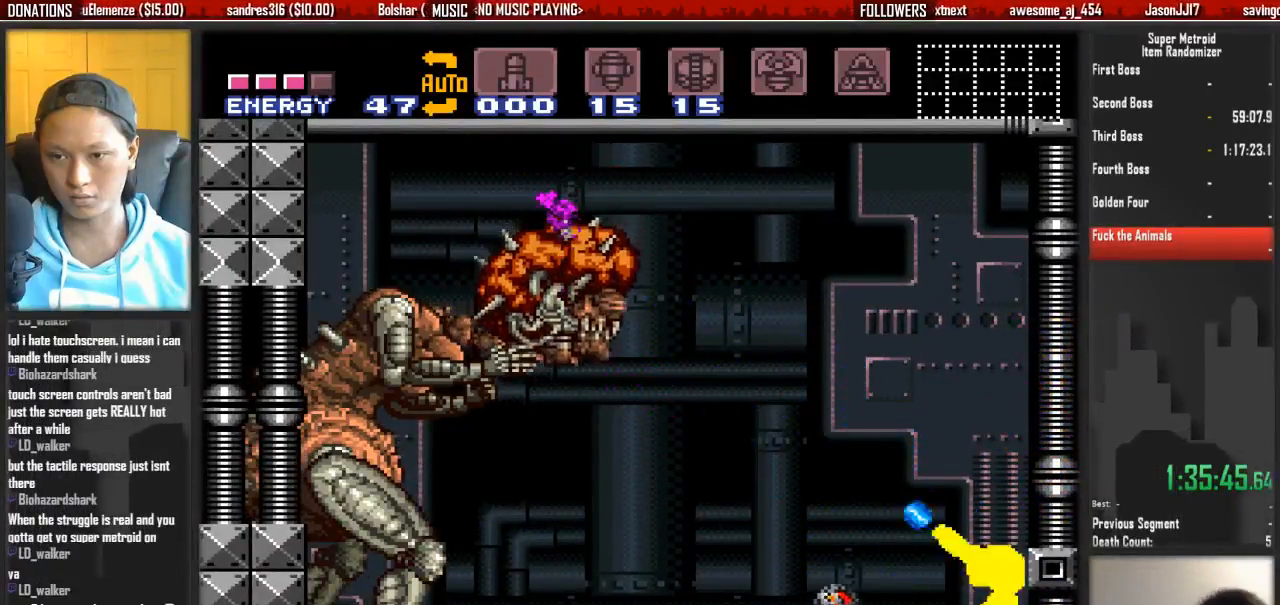
{"dt_ms": 500, "buttons": ["A", "X"], "events": [[117, "X", "down"], [283, "A", "down"], [350, "R1", "up"]]}
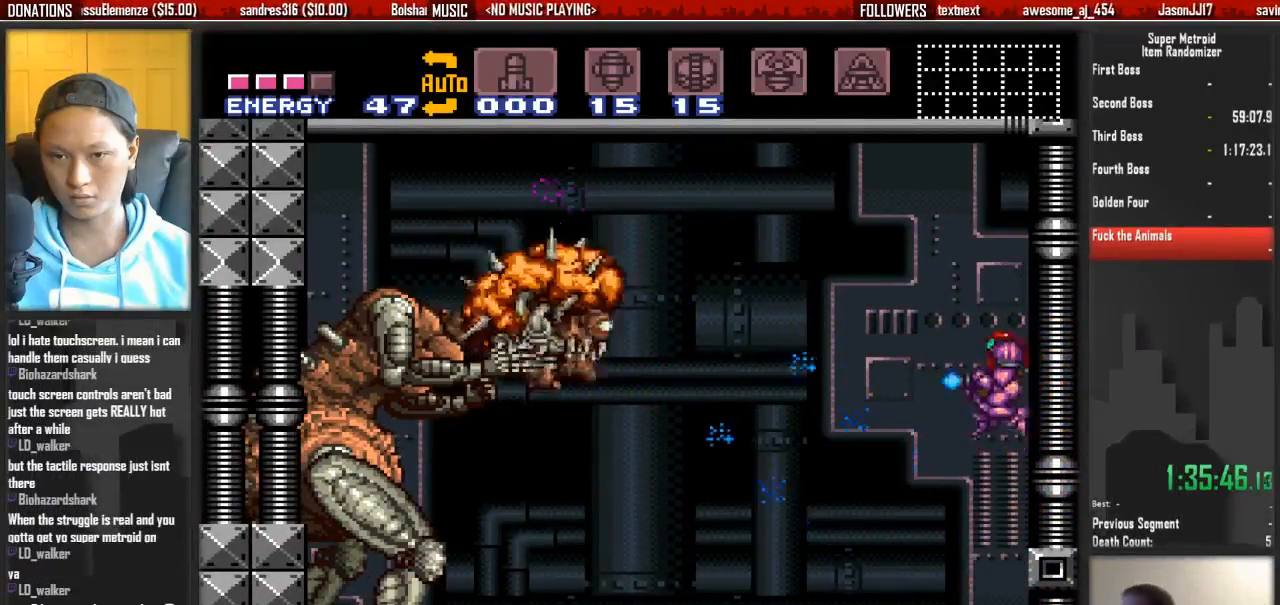
{"dt_ms": 500, "buttons": ["X", "DPAD_LEFT"], "events": [[317, "A", "up"], [483, "DPAD_LEFT", "down"]]}
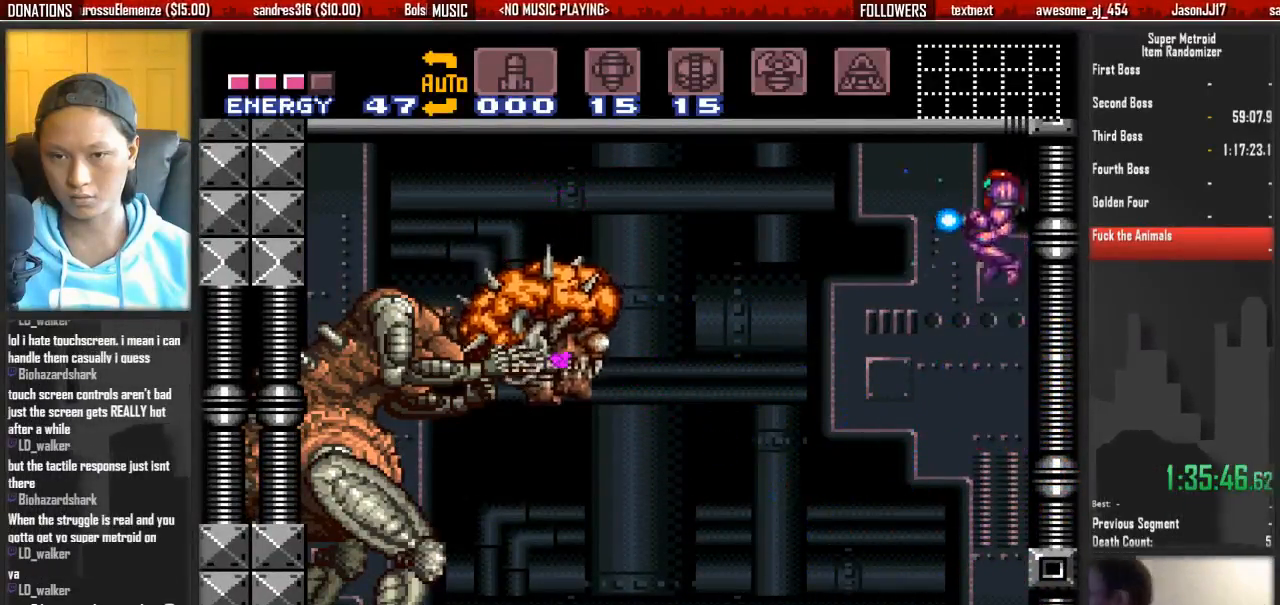
{"dt_ms": 1000, "buttons": ["X", "R1"]}
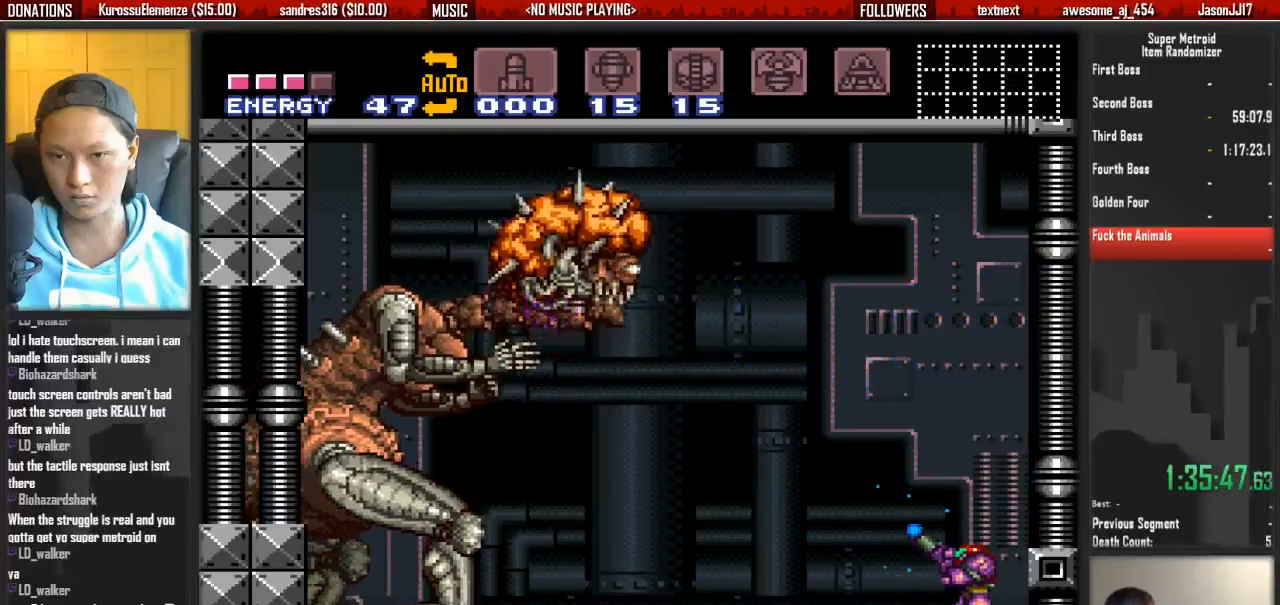
{"dt_ms": 500, "buttons": ["A", "X", "R1"], "events": [[383, "A", "down"]]}
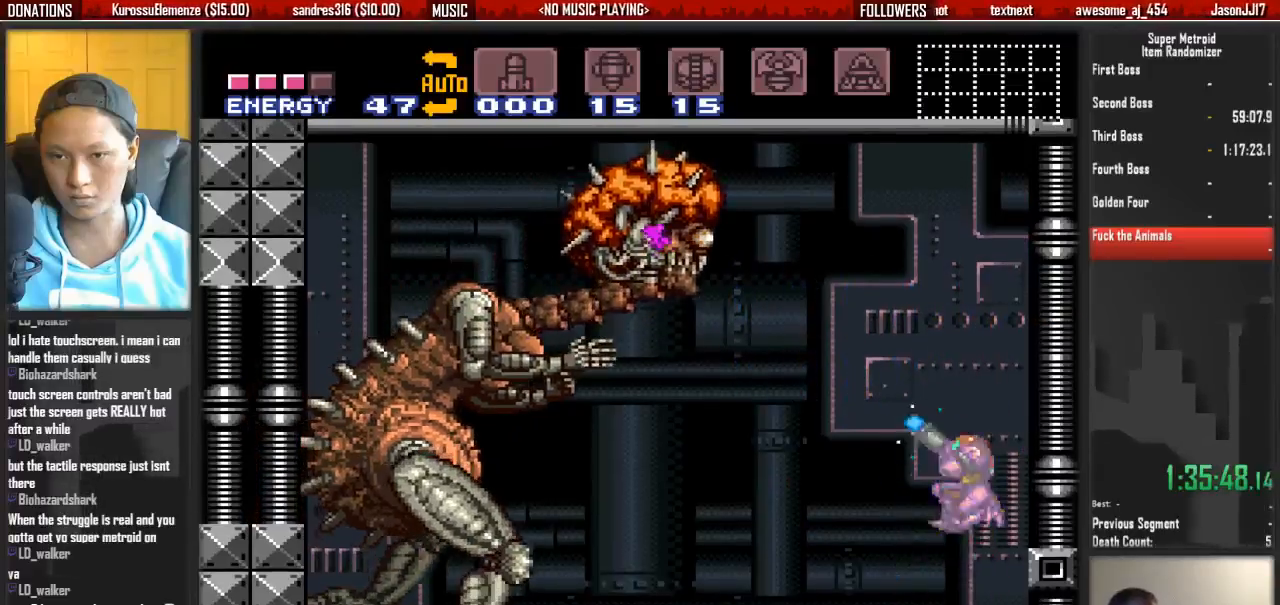
{"dt_ms": 500, "buttons": ["X", "R1"], "events": [[50, "A", "up"], [50, "X", "up"], [117, "X", "down"]]}
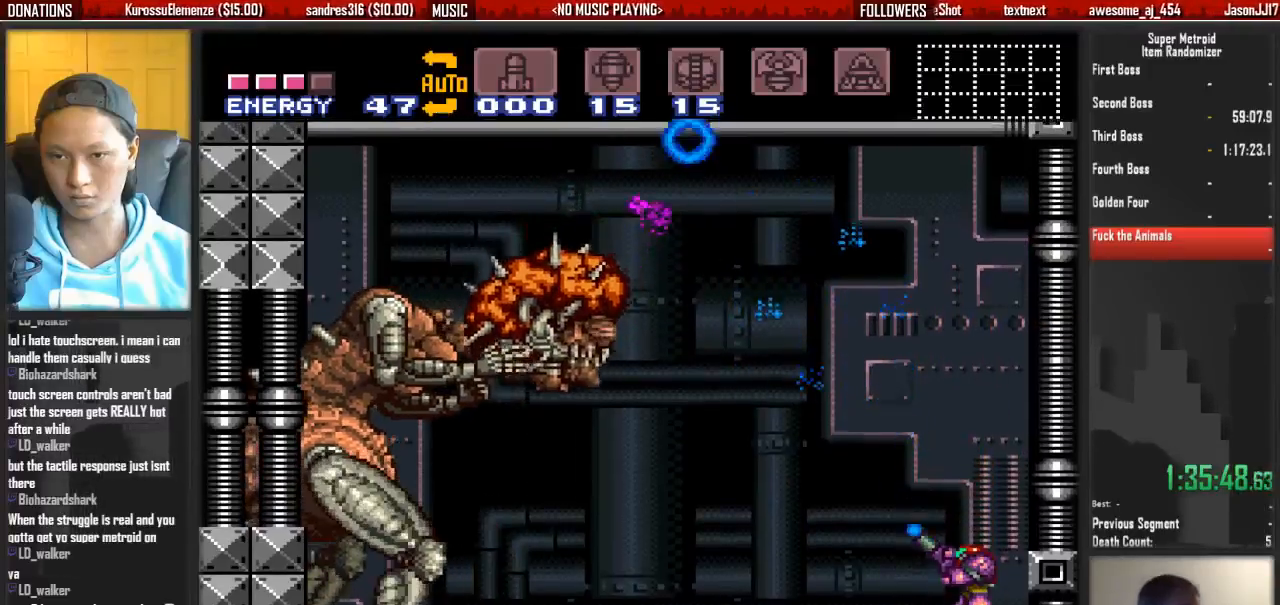
{"dt_ms": 500, "buttons": ["X", "R1"], "events": []}
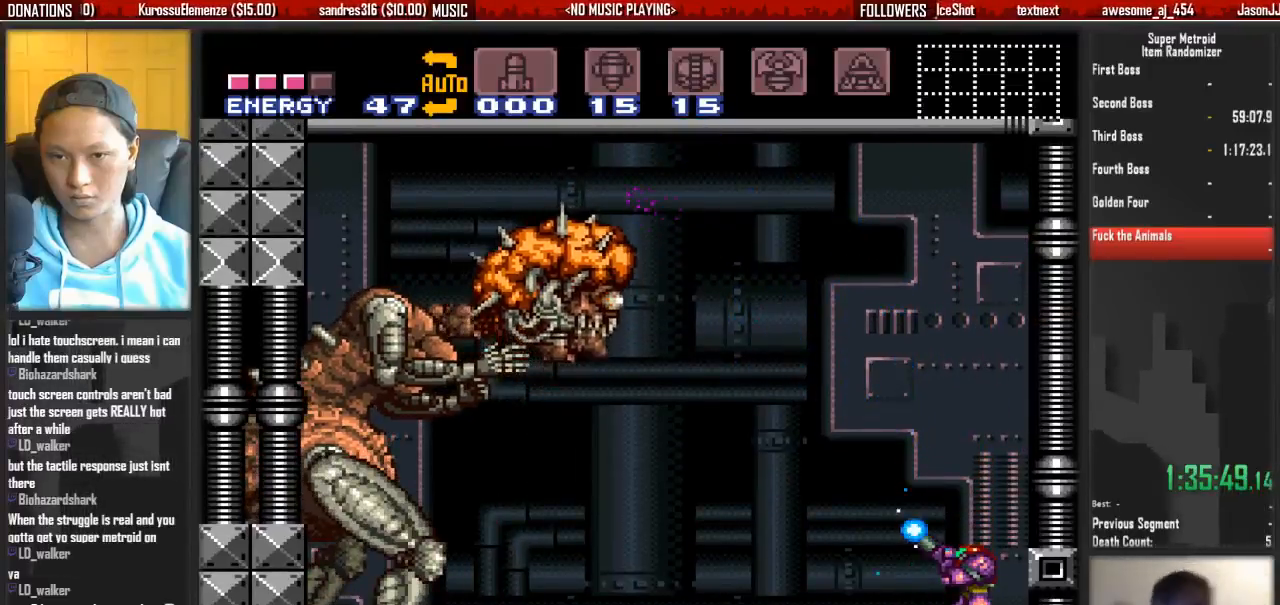
{"dt_ms": 500, "buttons": ["X", "R1"], "events": [[133, "X", "up"], [217, "X", "down"]]}
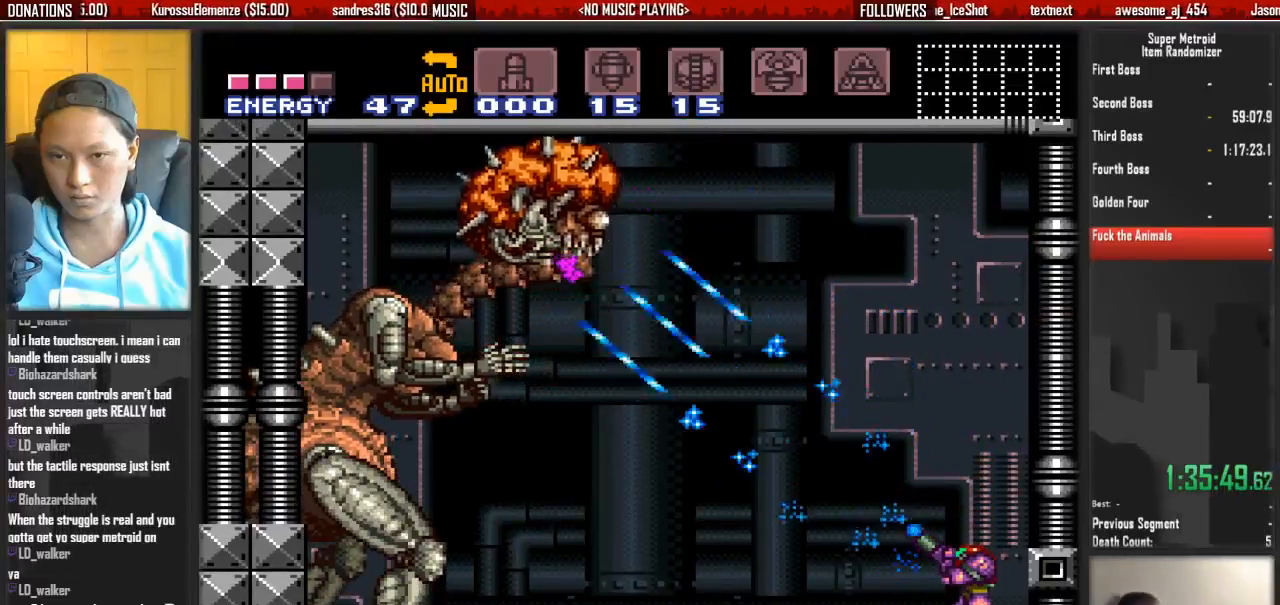
{"dt_ms": 500, "buttons": ["X", "R1"], "events": []}
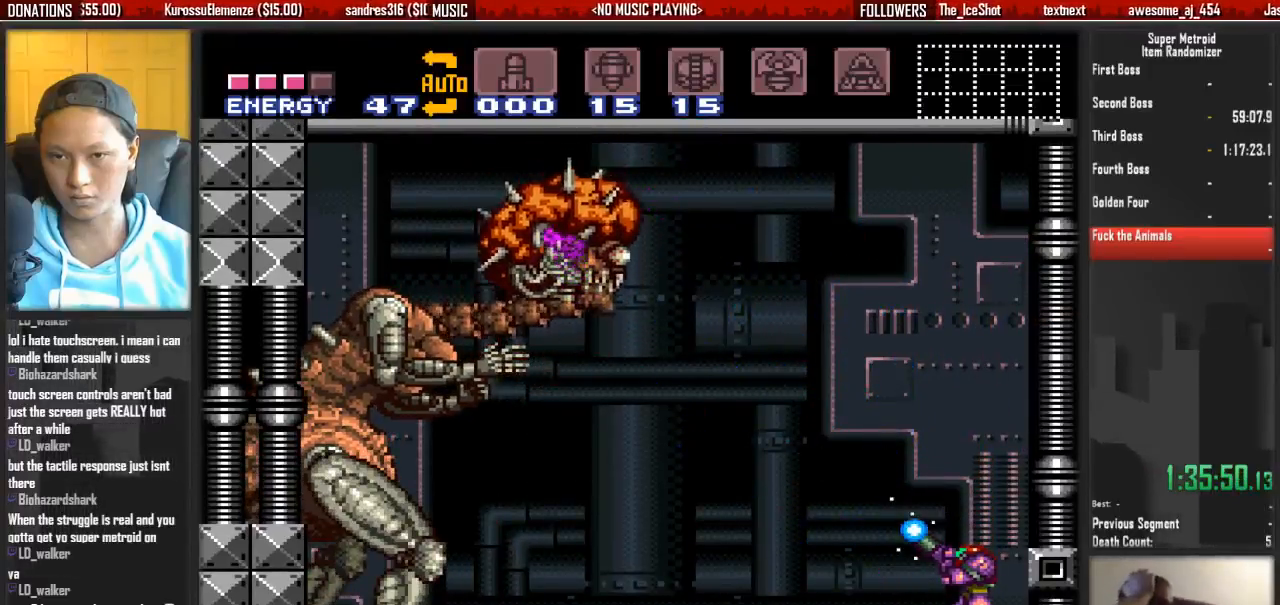
{"dt_ms": 500, "buttons": ["R1"], "events": [[467, "X", "up"]]}
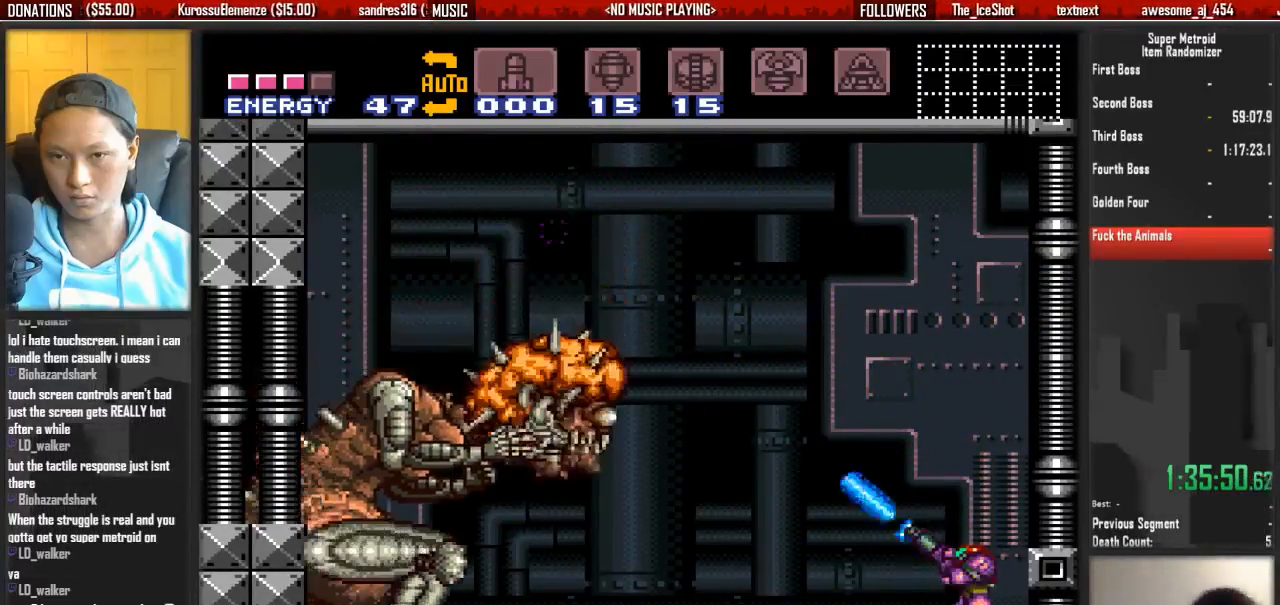
{"dt_ms": 500, "buttons": ["X", "R1"], "events": [[50, "X", "down"], [350, "DPAD_DOWN", "down"], [433, "DPAD_DOWN", "up"]]}
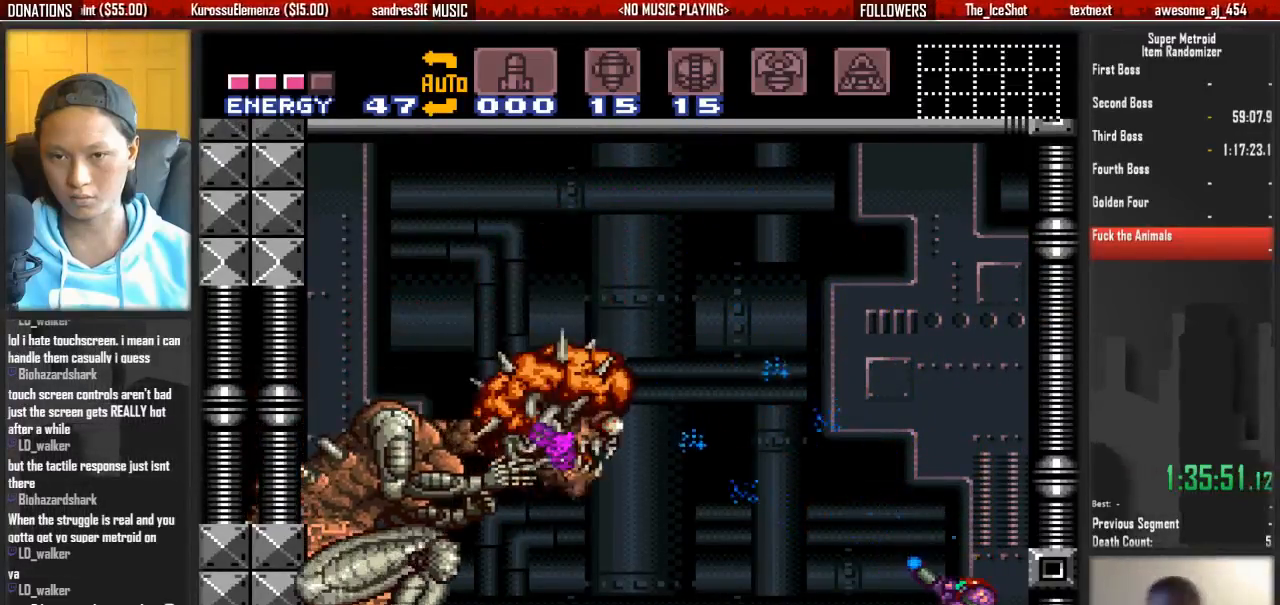
{"dt_ms": 500, "buttons": ["X", "R1"], "events": []}
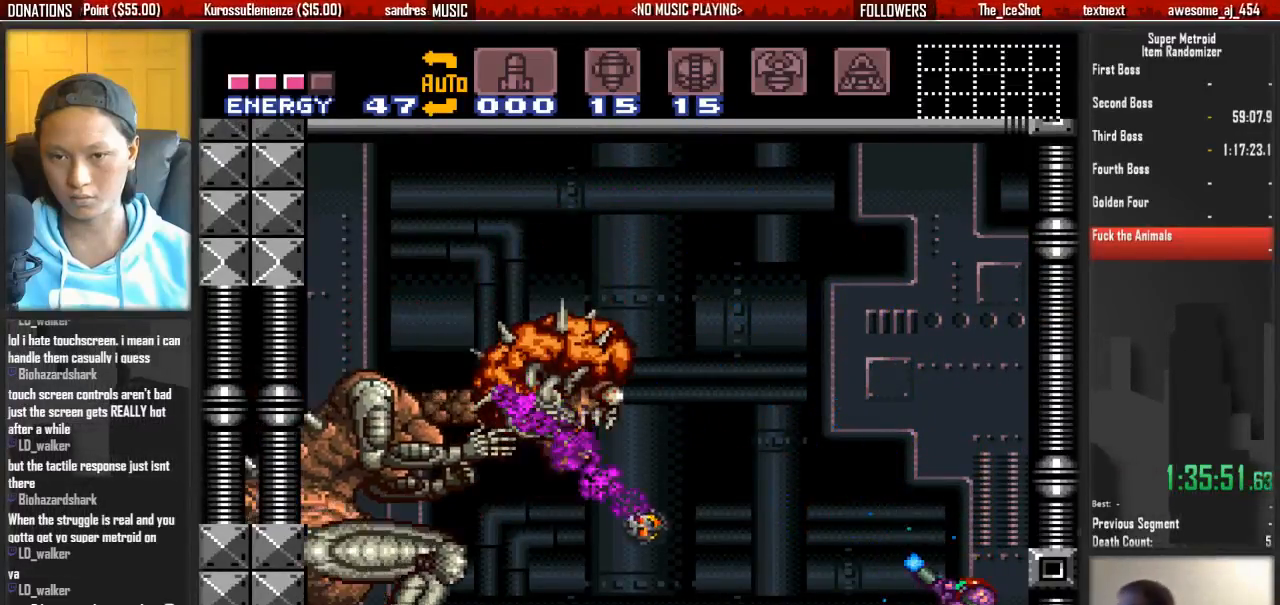
{"dt_ms": 500, "buttons": ["X", "R1"], "events": []}
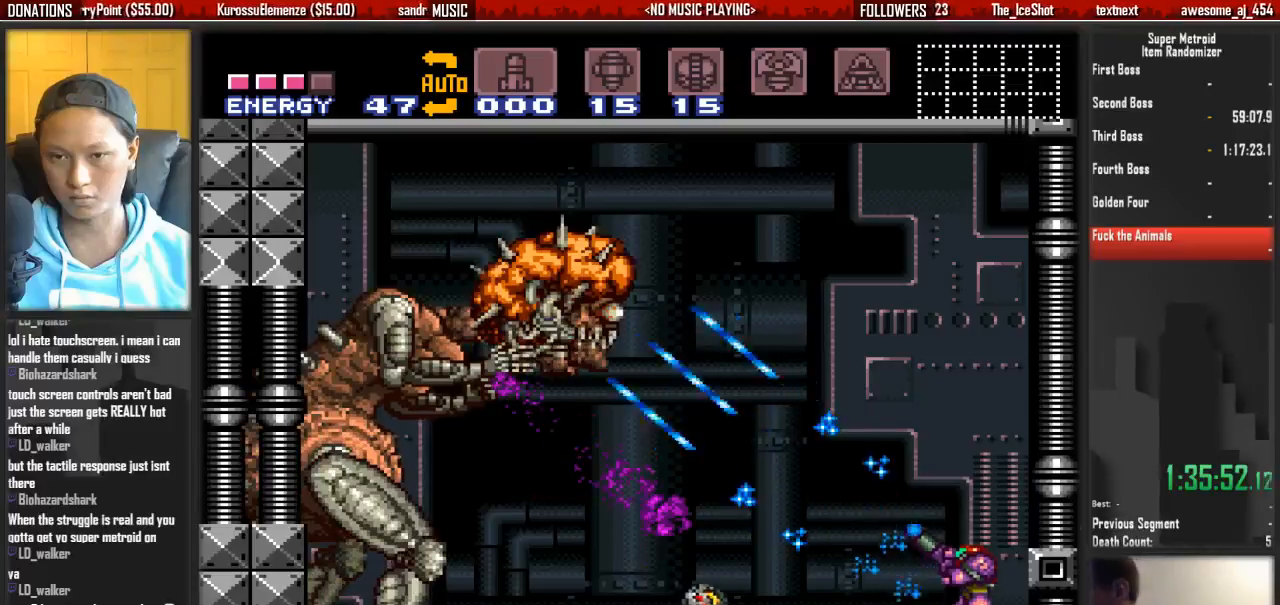
{"dt_ms": 500, "buttons": ["X", "R1"], "events": []}
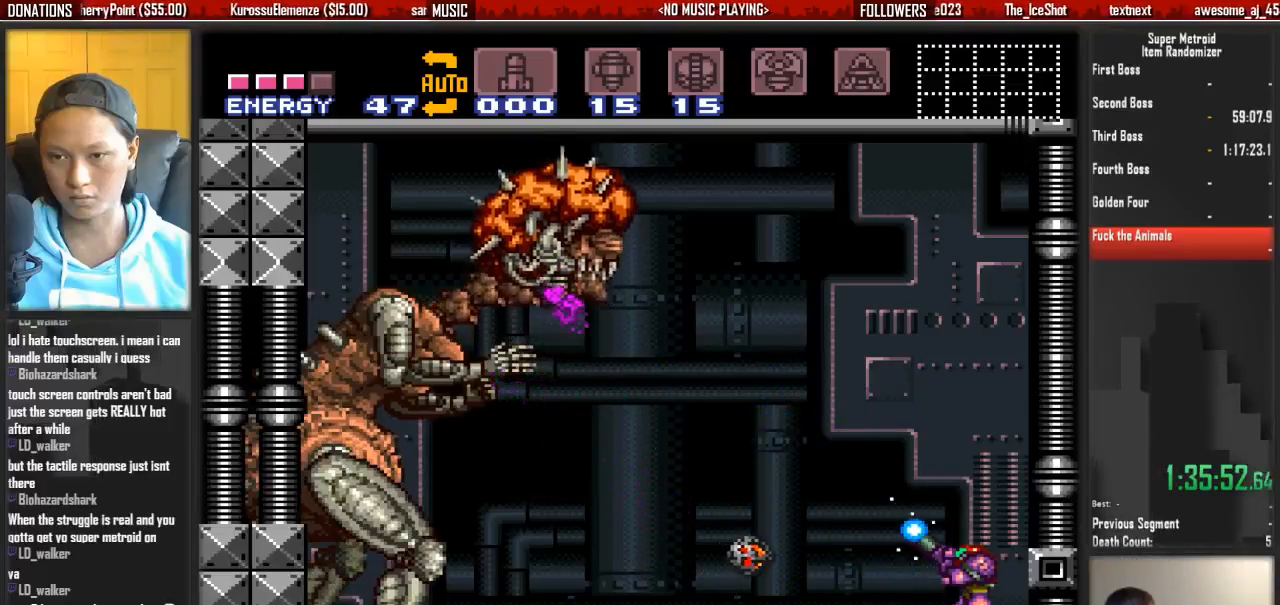
{"dt_ms": 500, "buttons": ["R1"], "events": [[467, "X", "up"]]}